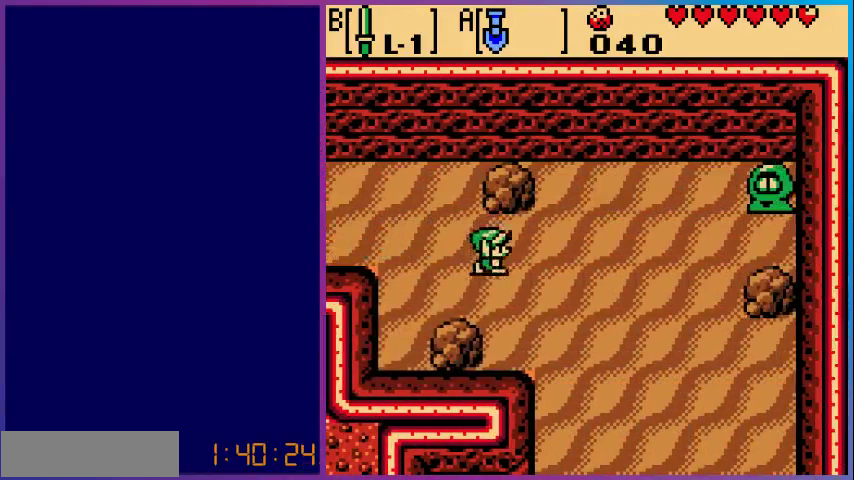
Gameplay with a controller (Nintendo layout); each line is a JSON object with the inputs held at the frame after it. "events" lists button and stick changes between this image and that frame as [ms after this image, input, new state], when the widget could be followed in between. Not read: L3 R3.
{"buttons": ["DPAD_UP", "DPAD_RIGHT"], "events": [[333, "DPAD_UP", "down"]]}
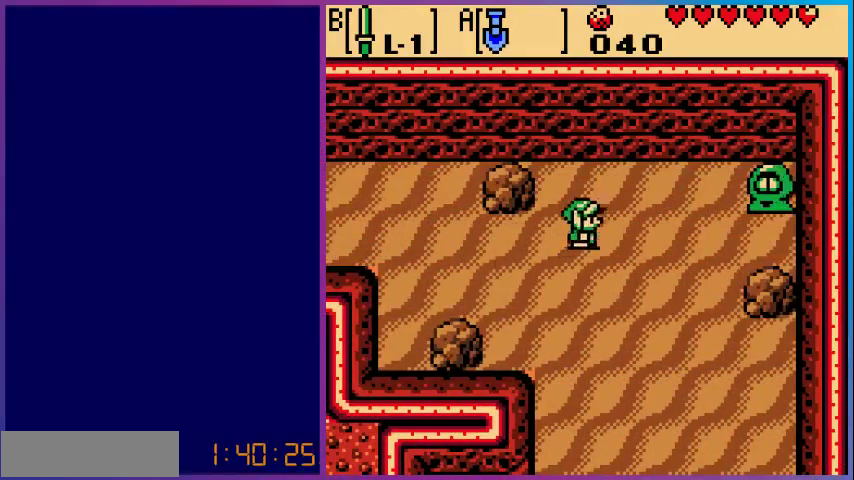
{"buttons": ["DPAD_RIGHT"], "events": [[367, "DPAD_UP", "up"]]}
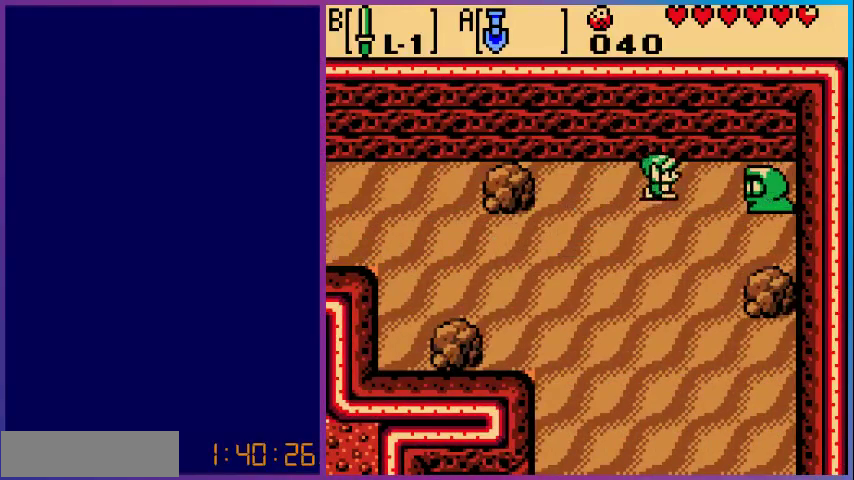
{"buttons": ["A"], "events": [[367, "A", "down"], [467, "DPAD_RIGHT", "up"]]}
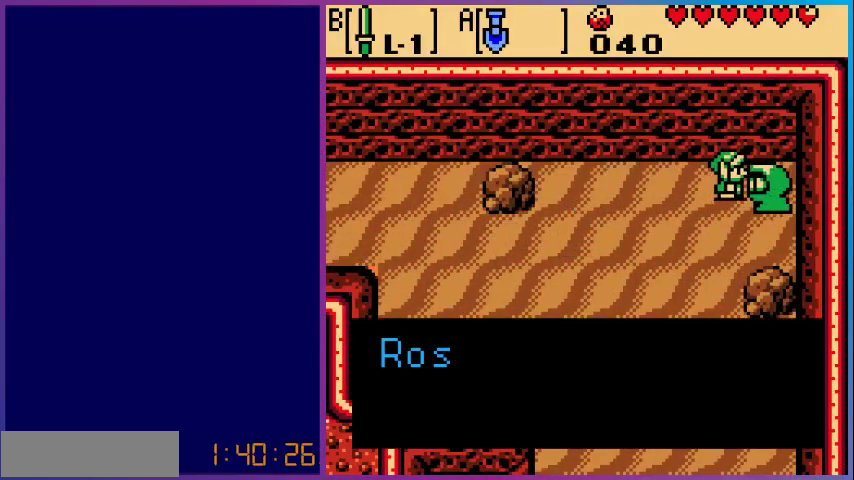
{"buttons": [], "events": [[67, "A", "up"], [233, "A", "down"], [367, "A", "up"]]}
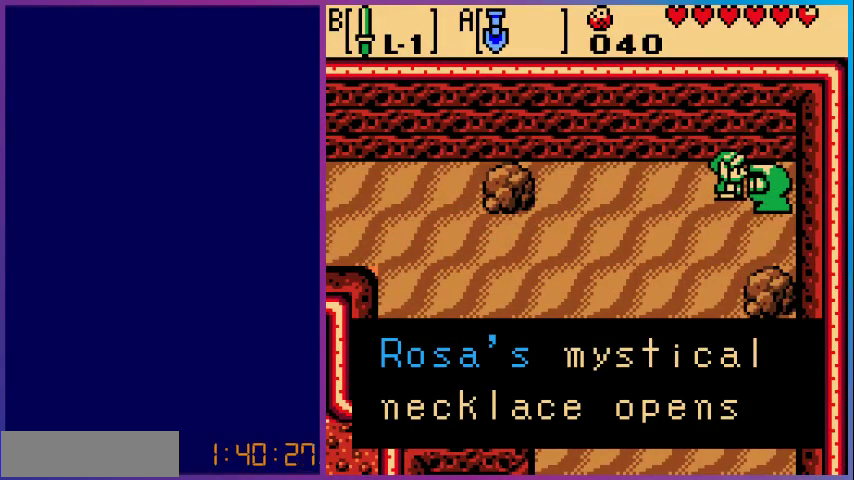
{"buttons": [], "events": []}
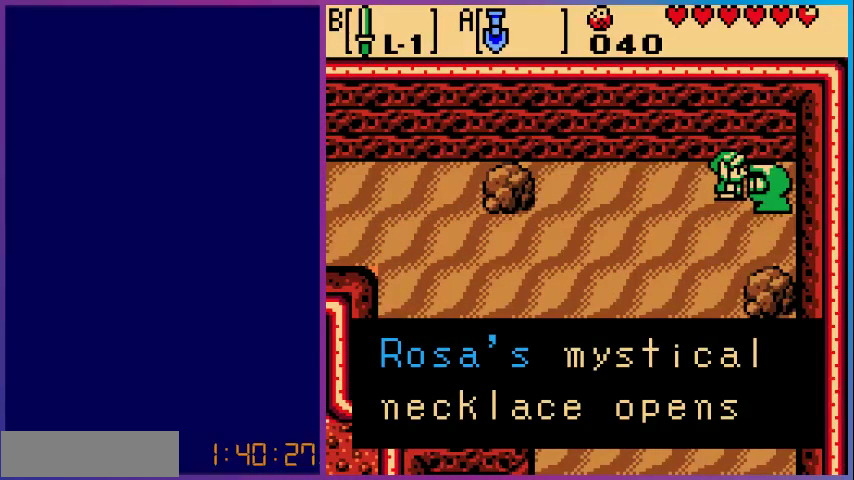
{"buttons": [], "events": [[133, "A", "down"], [333, "A", "up"]]}
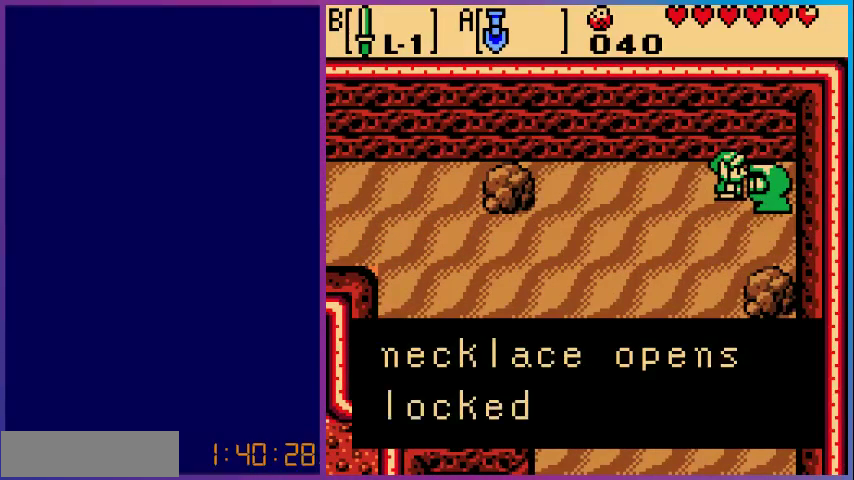
{"buttons": ["A"], "events": [[400, "A", "down"]]}
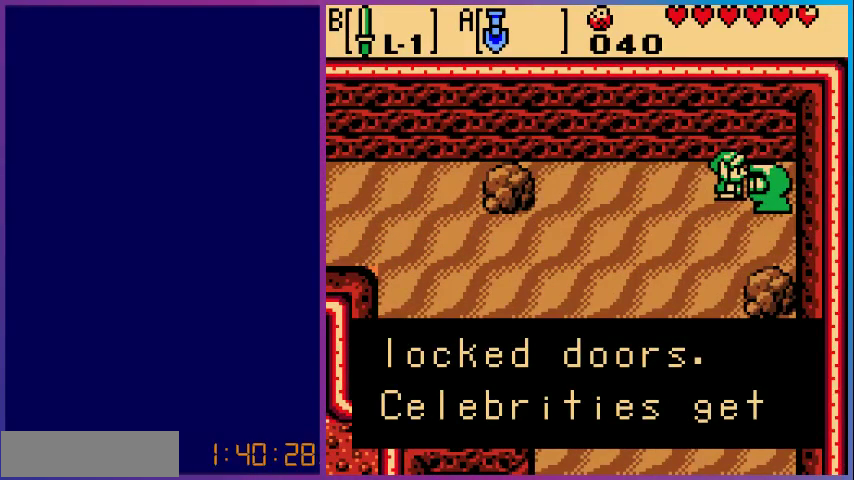
{"buttons": [], "events": [[67, "A", "up"]]}
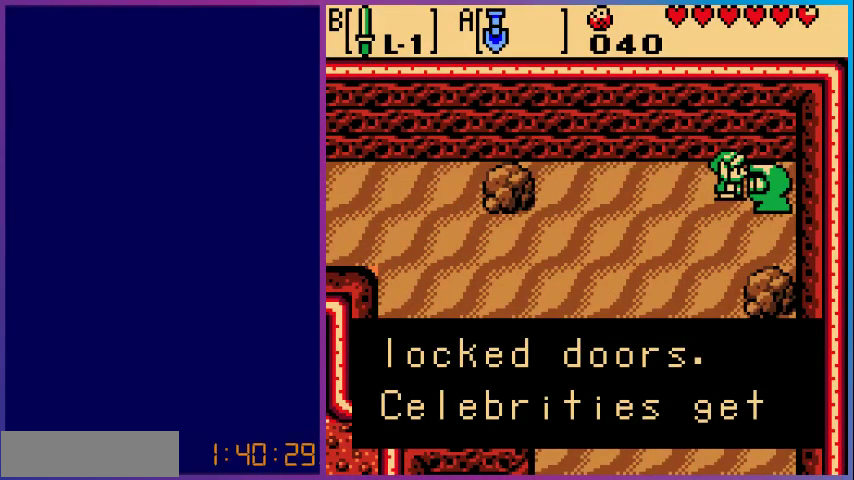
{"buttons": ["A"], "events": [[400, "A", "down"]]}
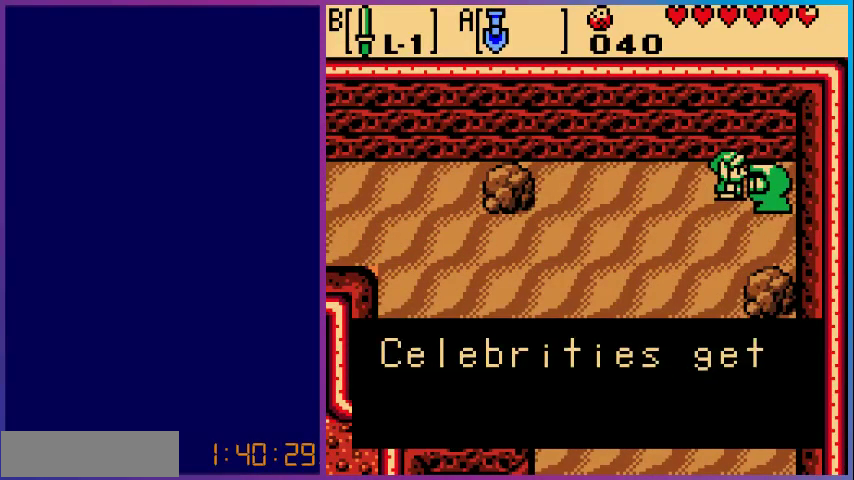
{"buttons": [], "events": [[33, "A", "up"]]}
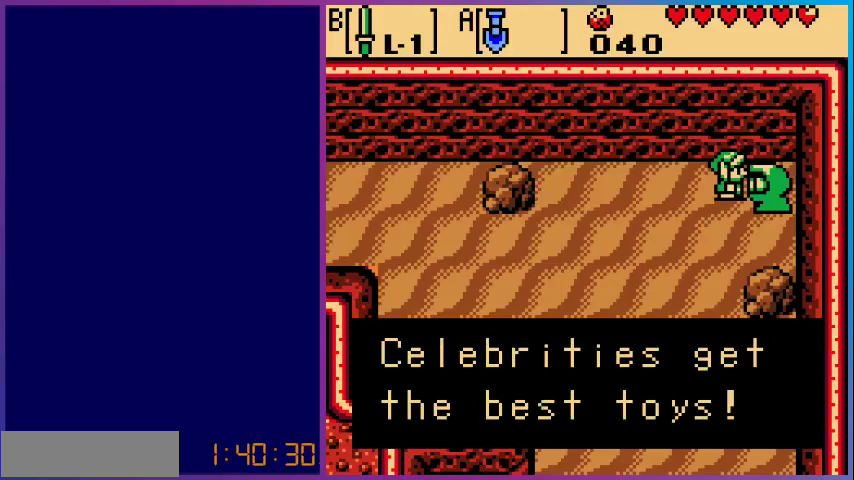
{"buttons": [], "events": []}
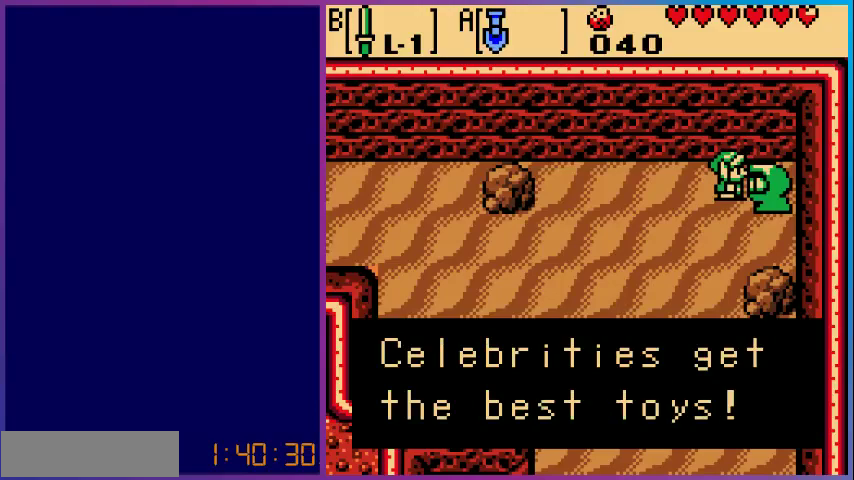
{"buttons": ["DPAD_DOWN", "DPAD_LEFT"], "events": [[167, "A", "down"], [300, "A", "up"], [400, "DPAD_LEFT", "down"], [433, "DPAD_DOWN", "down"]]}
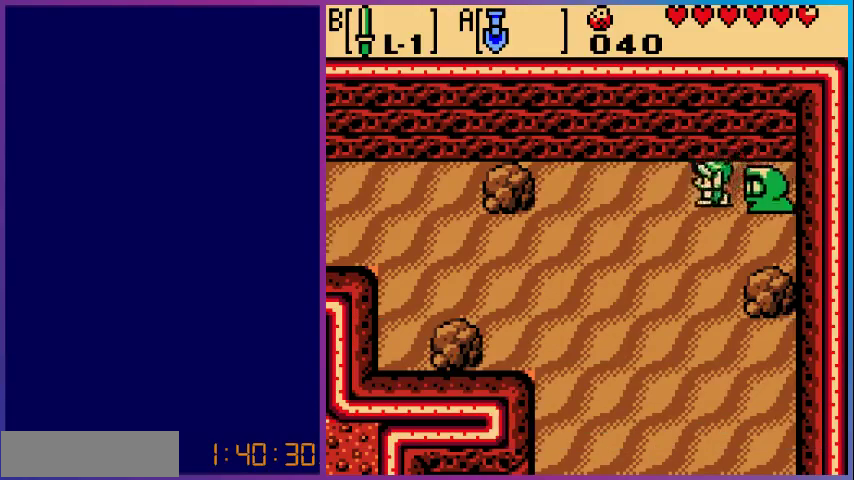
{"buttons": ["DPAD_DOWN"], "events": [[67, "DPAD_LEFT", "up"]]}
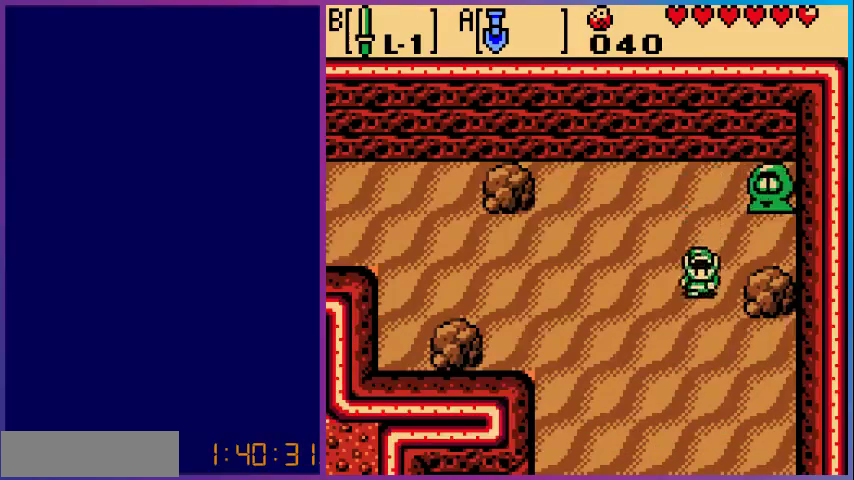
{"buttons": ["DPAD_DOWN"], "events": []}
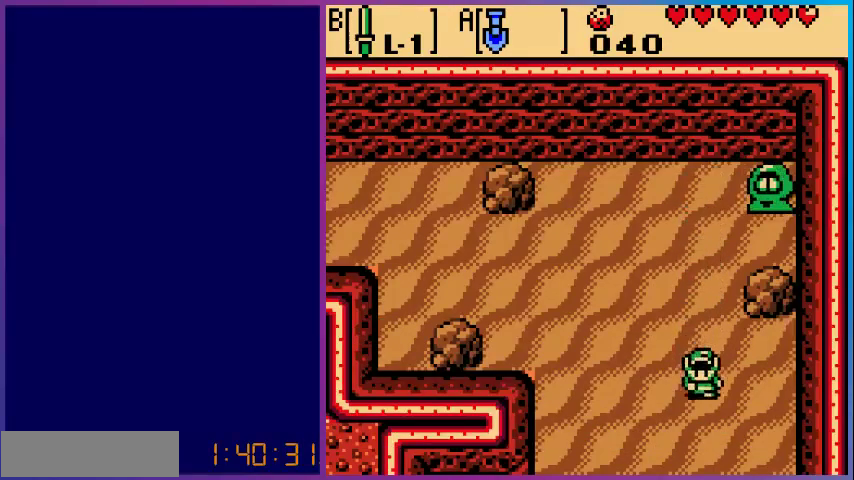
{"buttons": ["DPAD_DOWN"], "events": []}
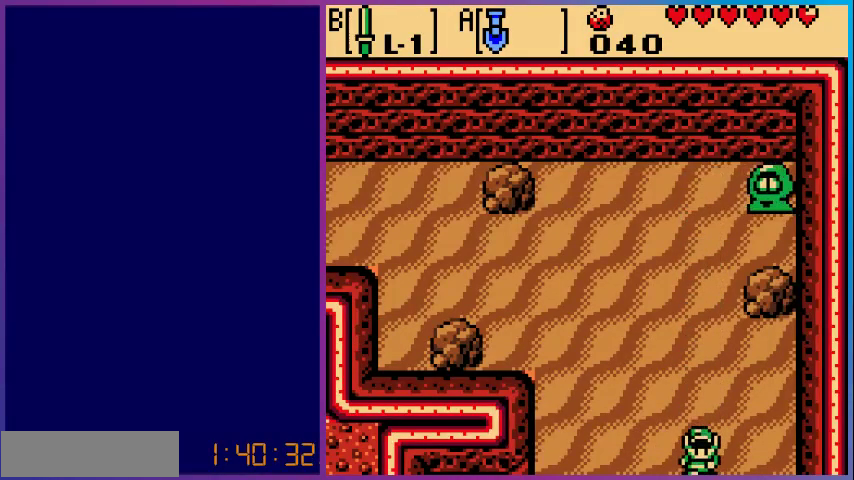
{"buttons": [], "events": [[167, "DPAD_DOWN", "up"]]}
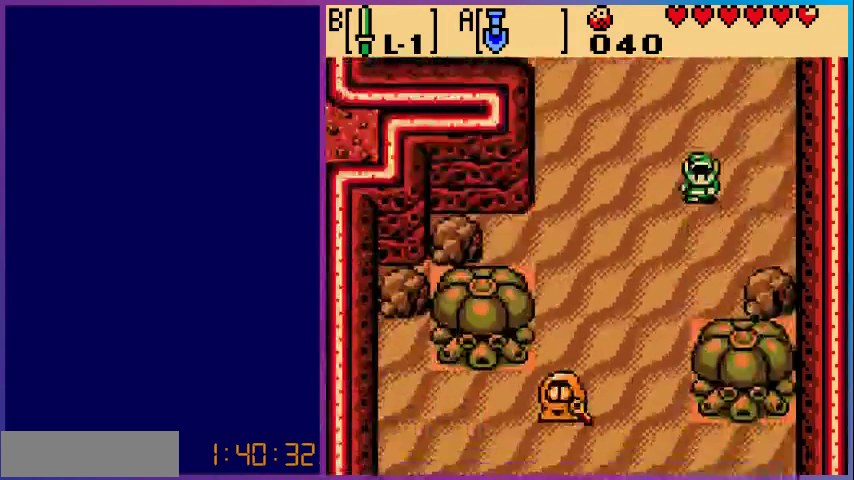
{"buttons": ["DPAD_DOWN", "DPAD_LEFT"], "events": [[367, "DPAD_DOWN", "down"], [400, "DPAD_LEFT", "down"]]}
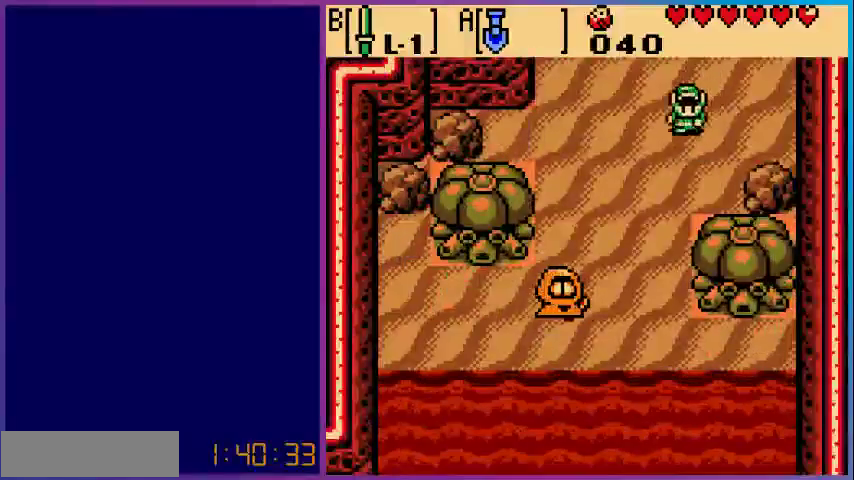
{"buttons": ["DPAD_DOWN"], "events": [[300, "DPAD_LEFT", "up"]]}
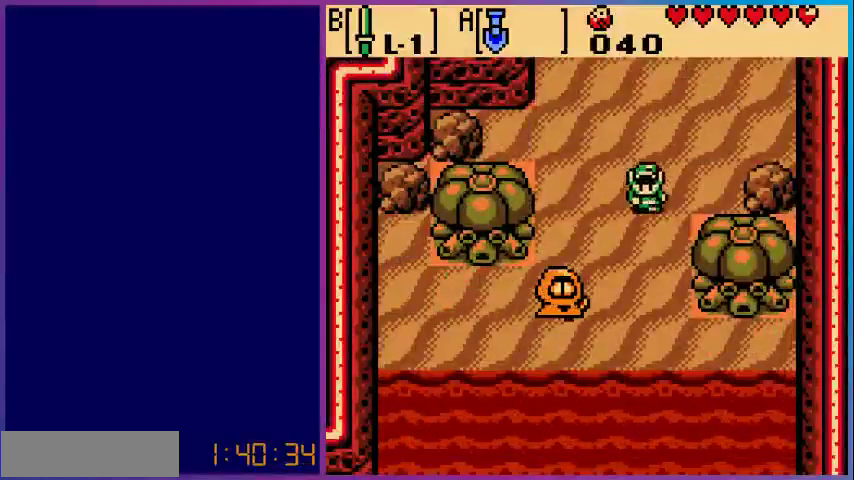
{"buttons": ["DPAD_LEFT"], "events": [[467, "DPAD_LEFT", "down"], [500, "DPAD_DOWN", "up"]]}
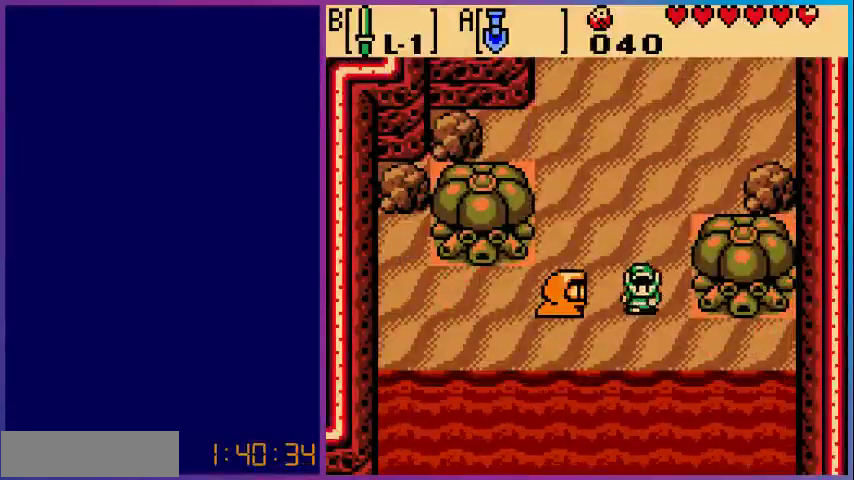
{"buttons": [], "events": [[267, "A", "down"], [267, "DPAD_LEFT", "up"], [467, "A", "up"]]}
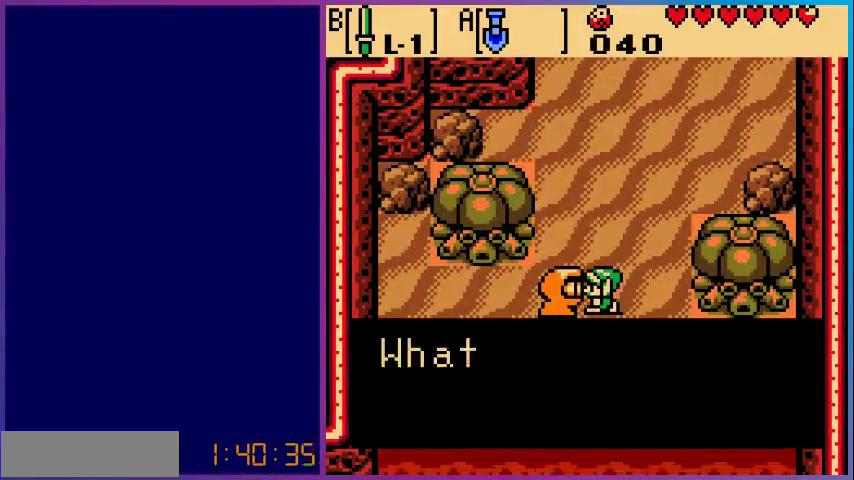
{"buttons": [], "events": []}
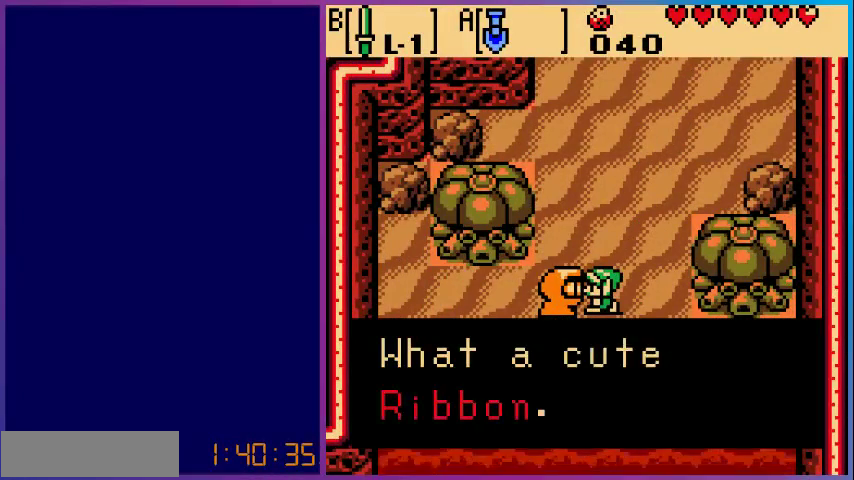
{"buttons": [], "events": []}
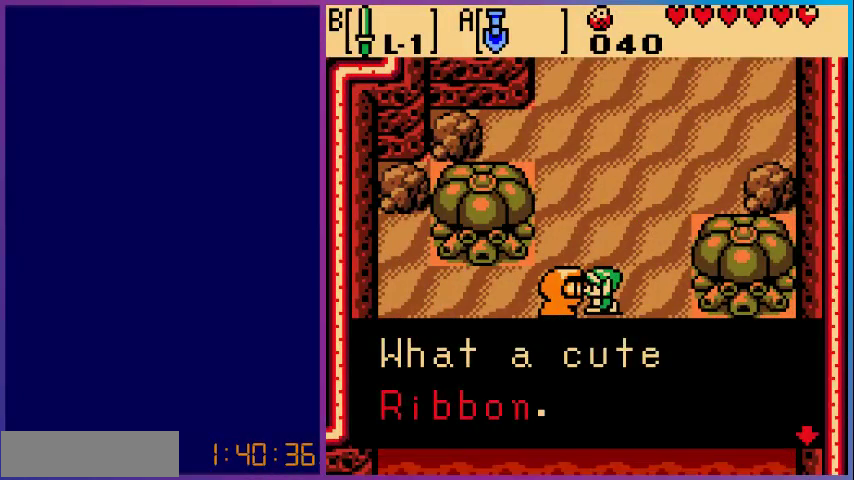
{"buttons": [], "events": [[200, "A", "down"], [367, "A", "up"]]}
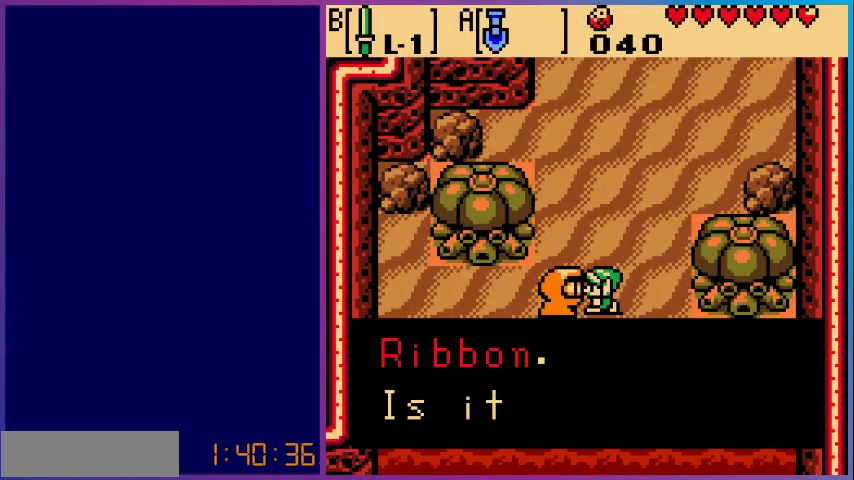
{"buttons": [], "events": []}
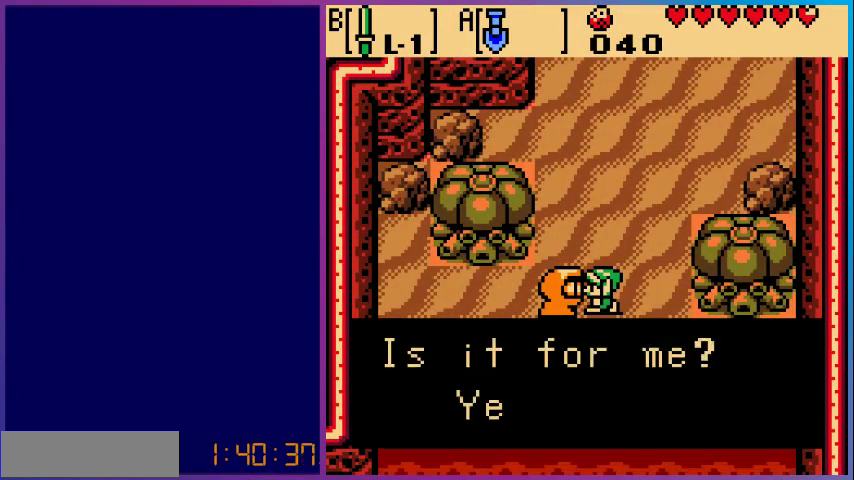
{"buttons": [], "events": []}
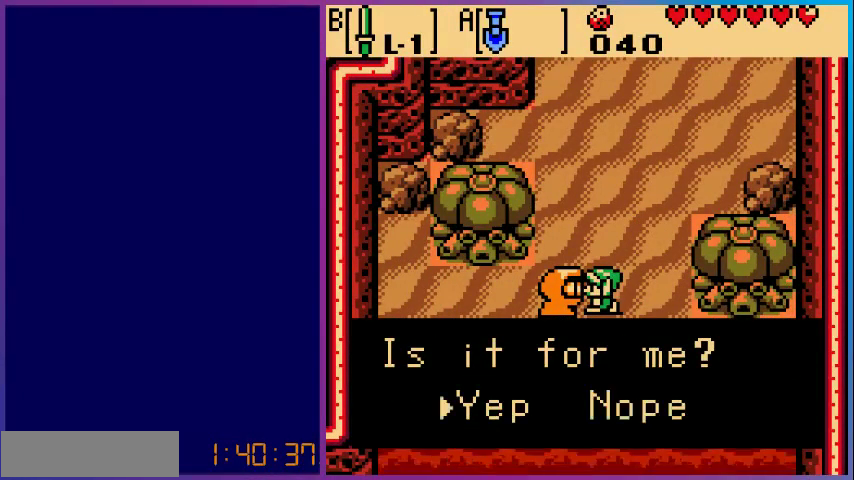
{"buttons": [], "events": [[267, "A", "down"], [400, "A", "up"]]}
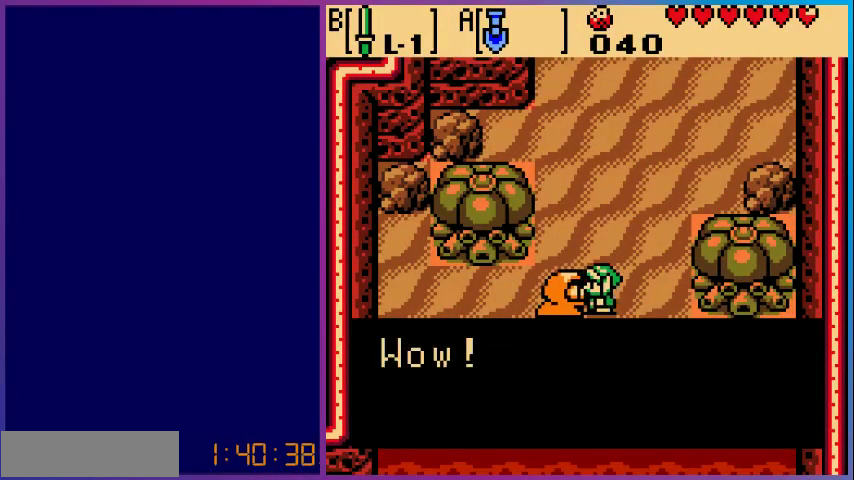
{"buttons": [], "events": []}
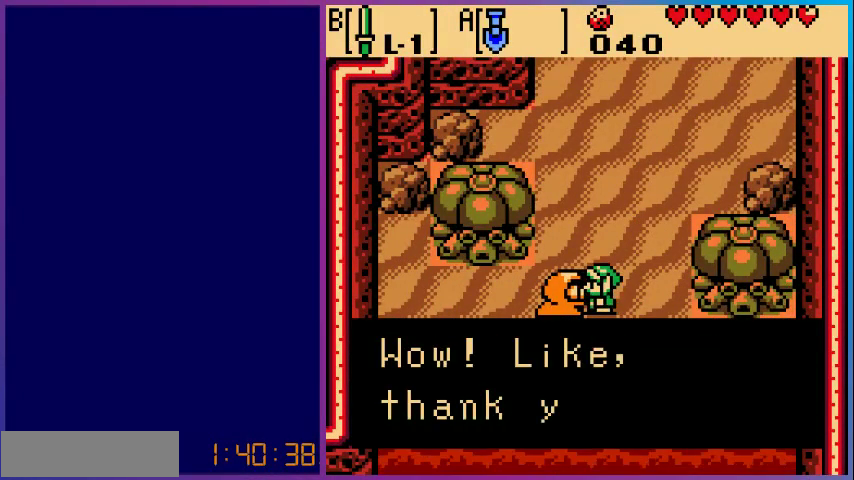
{"buttons": [], "events": []}
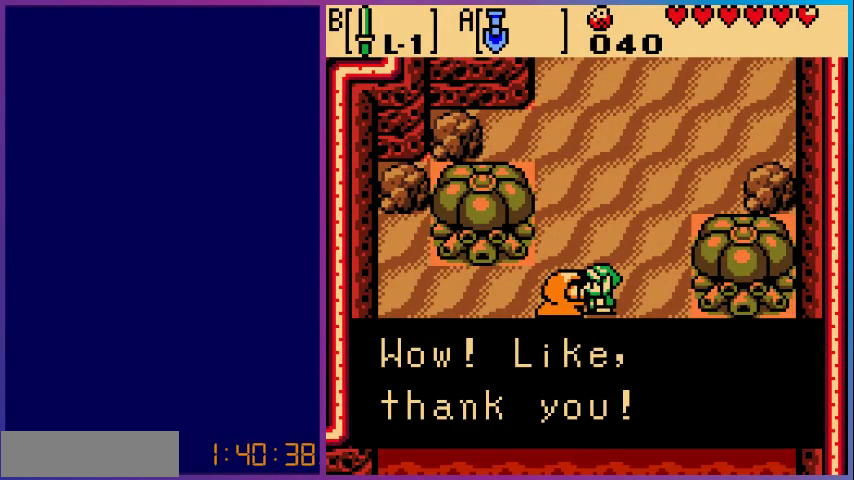
{"buttons": [], "events": []}
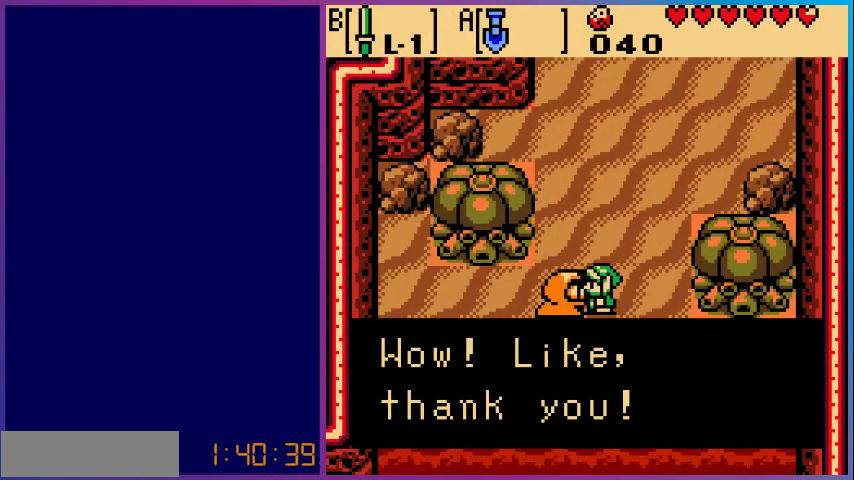
{"buttons": [], "events": [[367, "A", "down"], [500, "A", "up"]]}